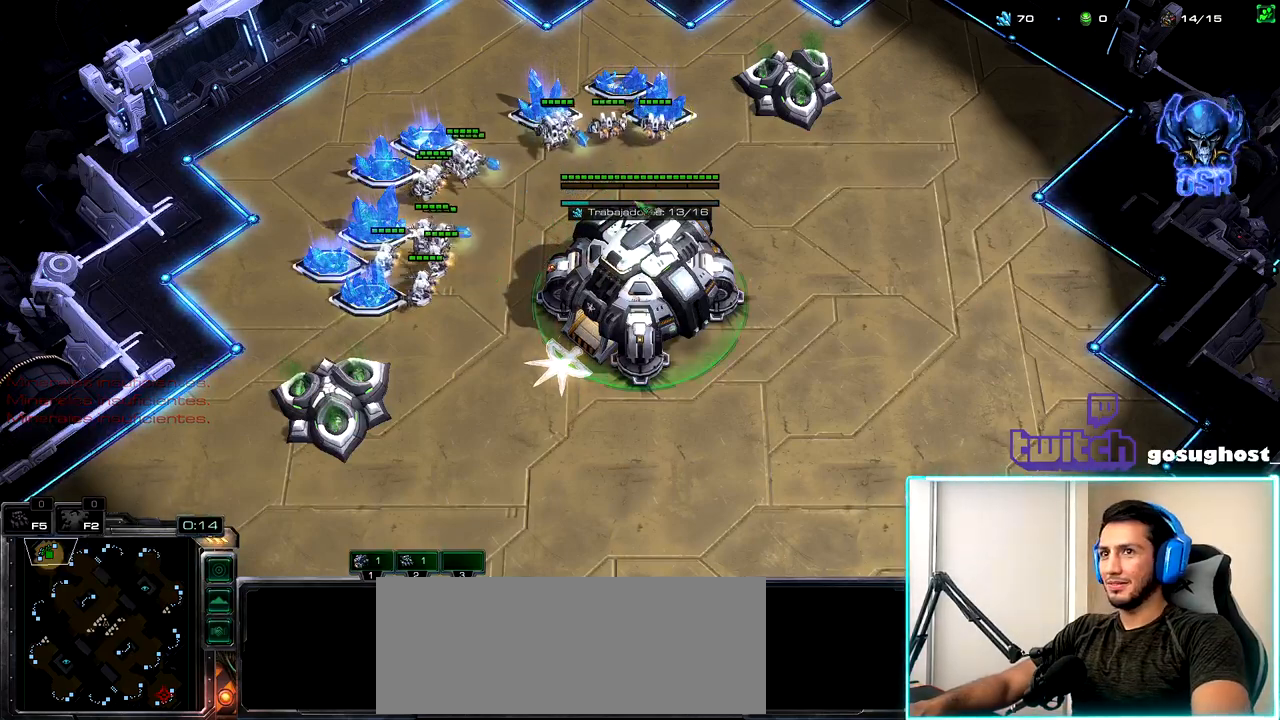
Gameplay with keyboard and mouse; each line is a JSON object with the keys and mouse buttons held at the frame after it. "events" lists presses ("down") and releases ("up") of ".", "/", "0", "1", "2", "3", "4", "5", "6", "7", "8", "9", "a", "alt_l", "alt_r", "b", "backslash", "backspace", "c", "caps_lock", "comma", "ctrl_l", "ctrl_r", "d", "e", "equals", "escape", "f", "f1", "f10", "f11", "f12", "f2", "f3", "f4", "f5", "f6", "f7", "f8", "f9", "g", "h", "i", "j", "k", "l", "lbracket", "m", "minus", "n", "o", "p", "q", "quote", "r", "rbracket", "return", "s", "semicolon", "shift_l", "shift_r", "space", "super_l", "super_r", "t", "tab", "tilde", "u", "v", "w", "x", "y", "z", "mouse_left", "mouse_wheel" and "mouse_right" between this image and that frame as [ms after this image, input, new state], when the widget could be followed in between. "mouse_left", "mouse_wheel", "mouse_right" = the "left", "wheel", "right" buttons of the "mouse" list. No other keys are recorded. "wheel" means that the mouse wheel is clicked or scrolled. Not read: mouse_move.
{"keys": [], "mouse": [], "events": [[67, "1", "down"], [67, "mouse_left", "down"], [100, "2", "up"], [133, "mouse_left", "up"], [183, "1", "up"], [417, "mouse_left", "down"], [467, "mouse_left", "up"]]}
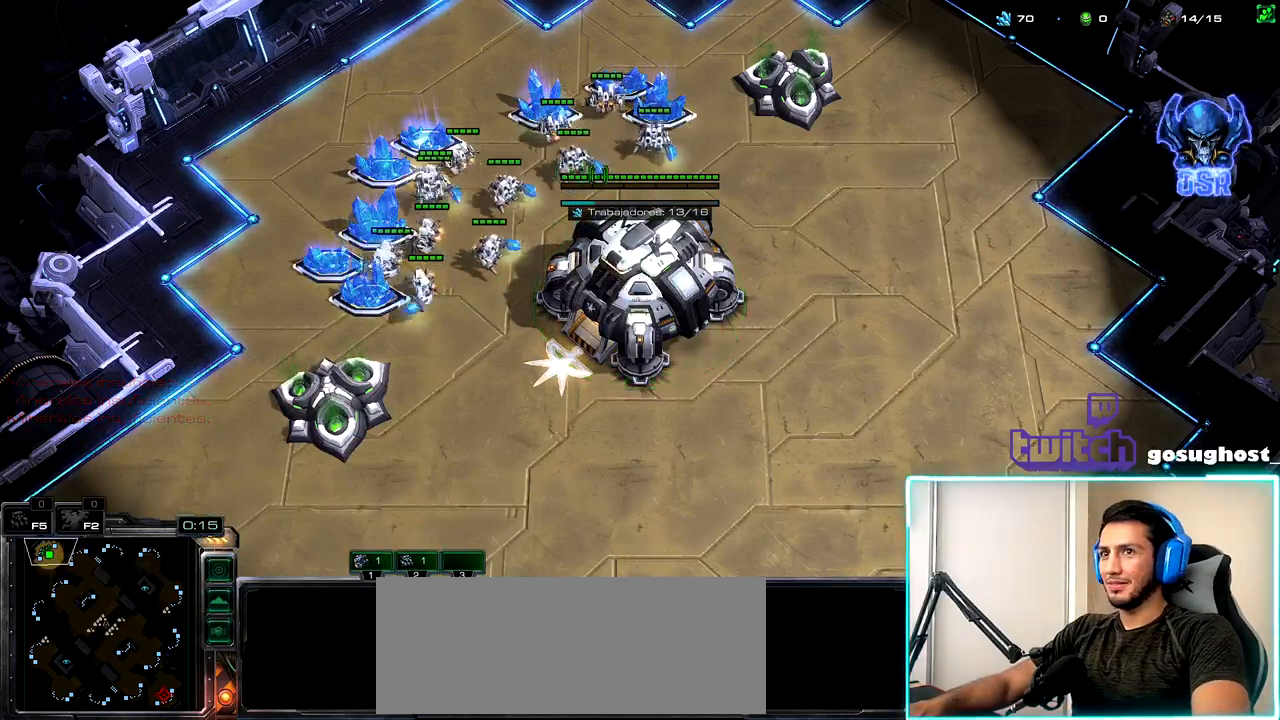
{"keys": [], "mouse": [], "events": []}
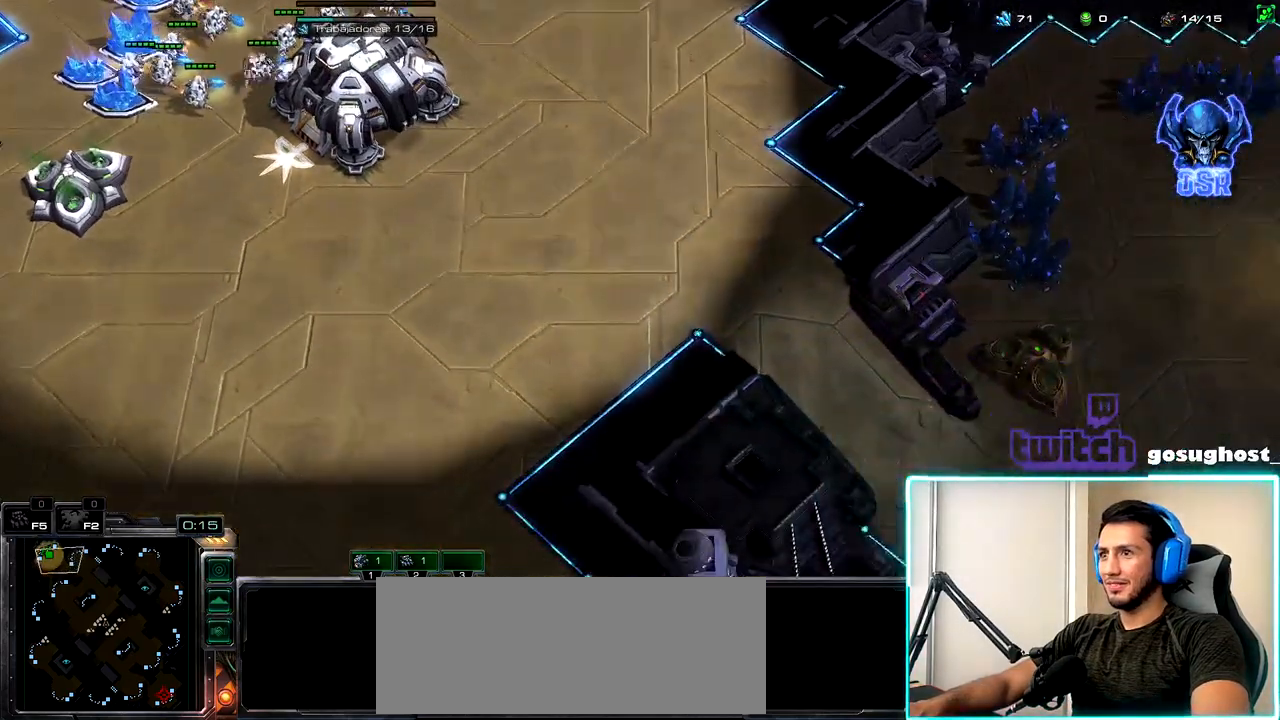
{"keys": [], "mouse": [], "events": [[250, "b", "down"], [350, "s", "down"], [383, "b", "up"], [467, "s", "up"]]}
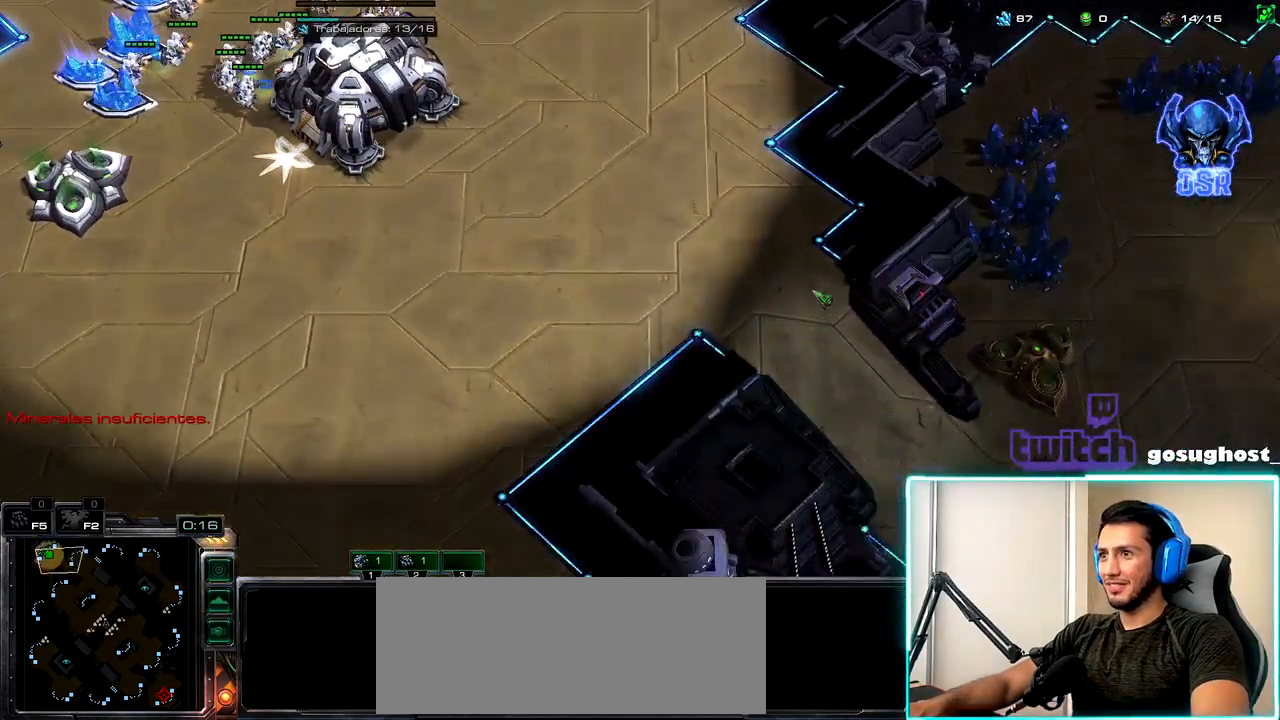
{"keys": [], "mouse": [], "events": [[150, "mouse_right", "down"], [200, "mouse_right", "up"], [283, "mouse_right", "down"], [350, "mouse_right", "up"], [417, "mouse_right", "down"], [483, "mouse_right", "up"]]}
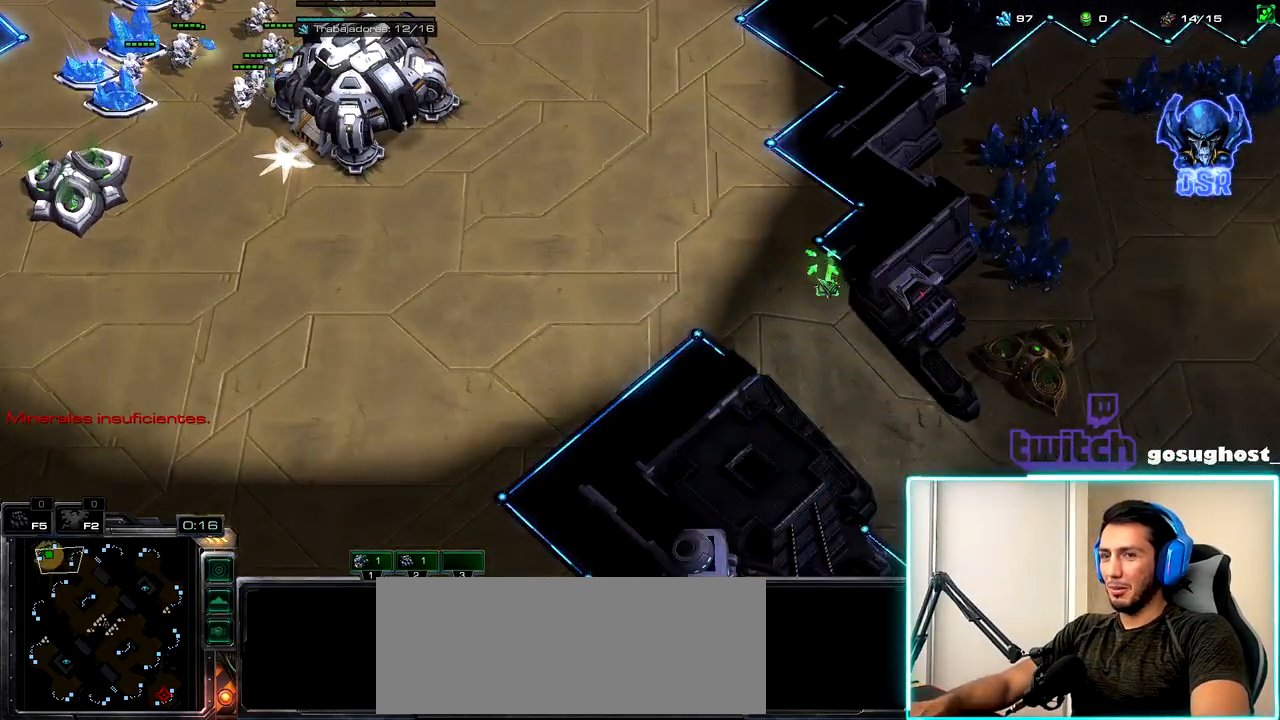
{"keys": [], "mouse": [], "events": [[17, "s", "down"], [100, "s", "up"]]}
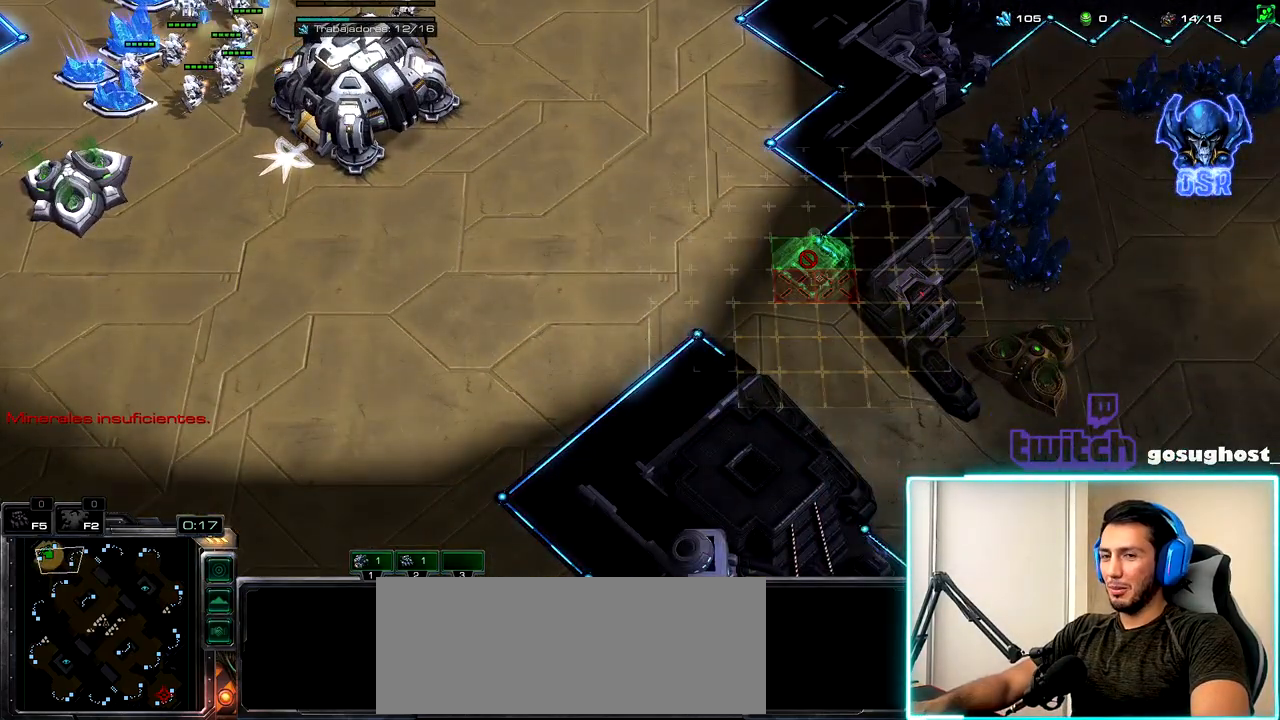
{"keys": [], "mouse": [], "events": [[383, "mouse_left", "down"], [467, "mouse_left", "up"]]}
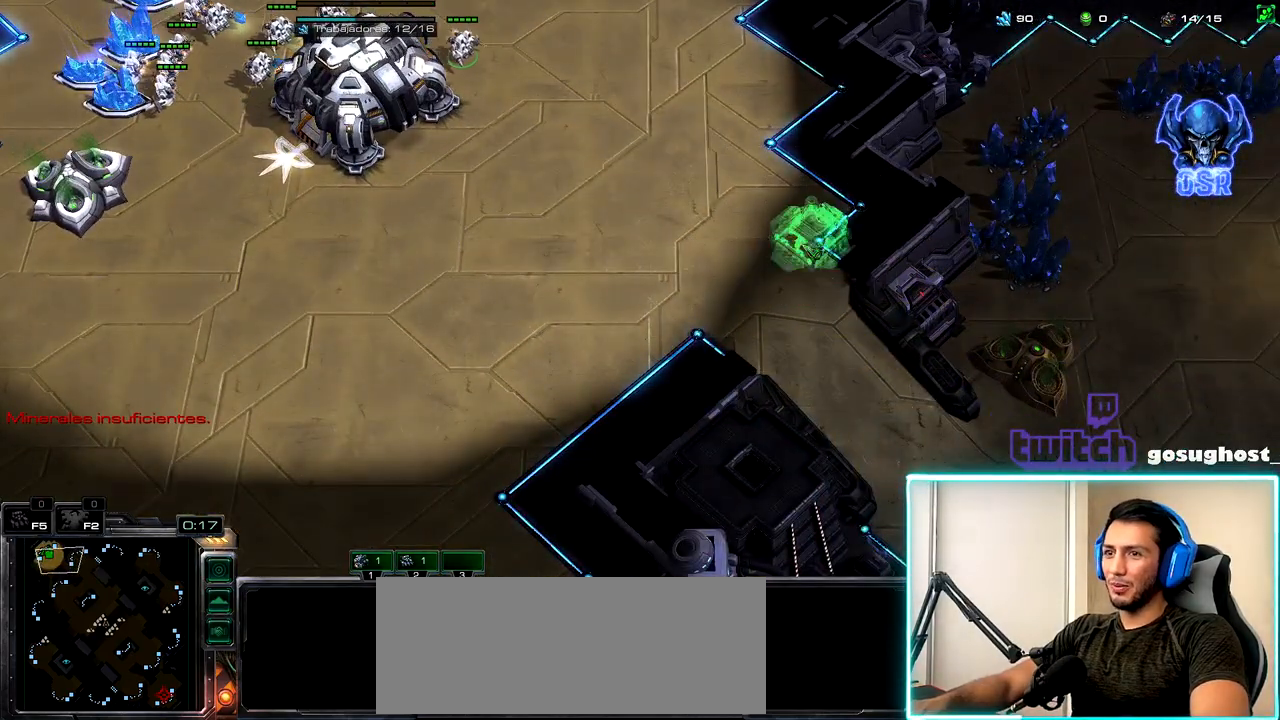
{"keys": ["shift_l"], "mouse": [], "events": [[117, "shift_l", "down"]]}
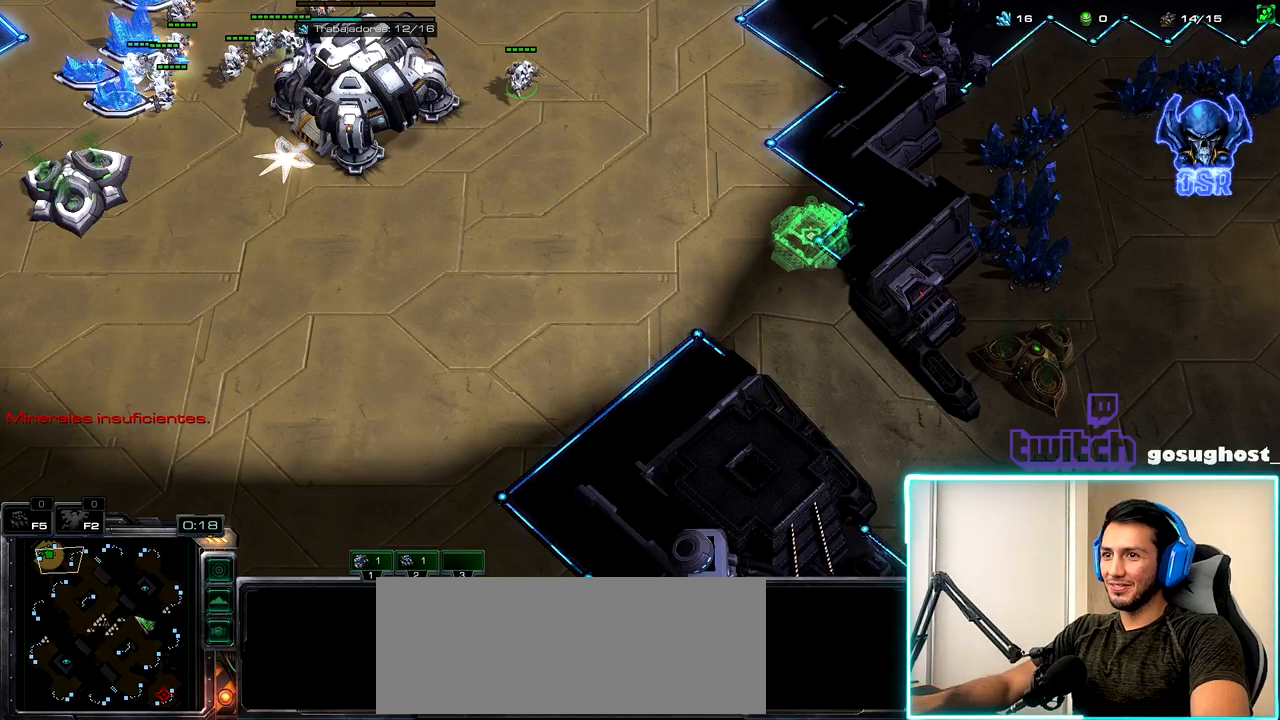
{"keys": ["shift_l"], "mouse": [], "events": []}
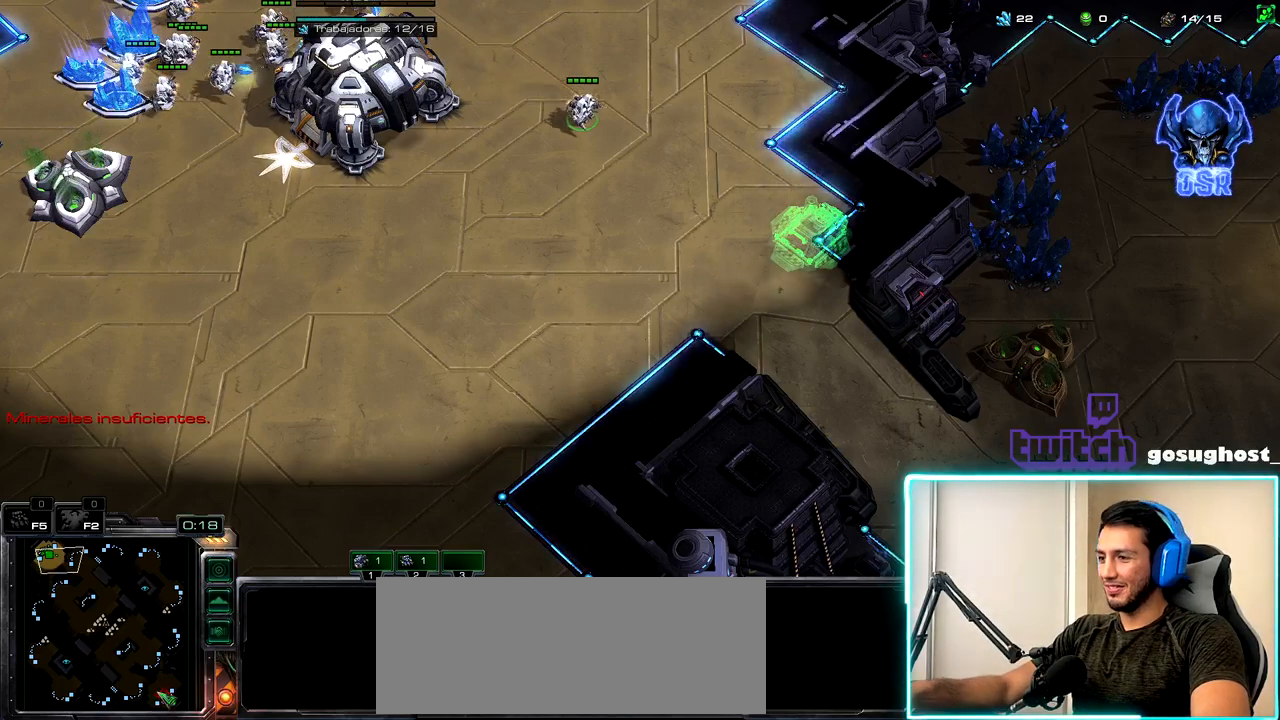
{"keys": ["shift_l"], "mouse": [], "events": []}
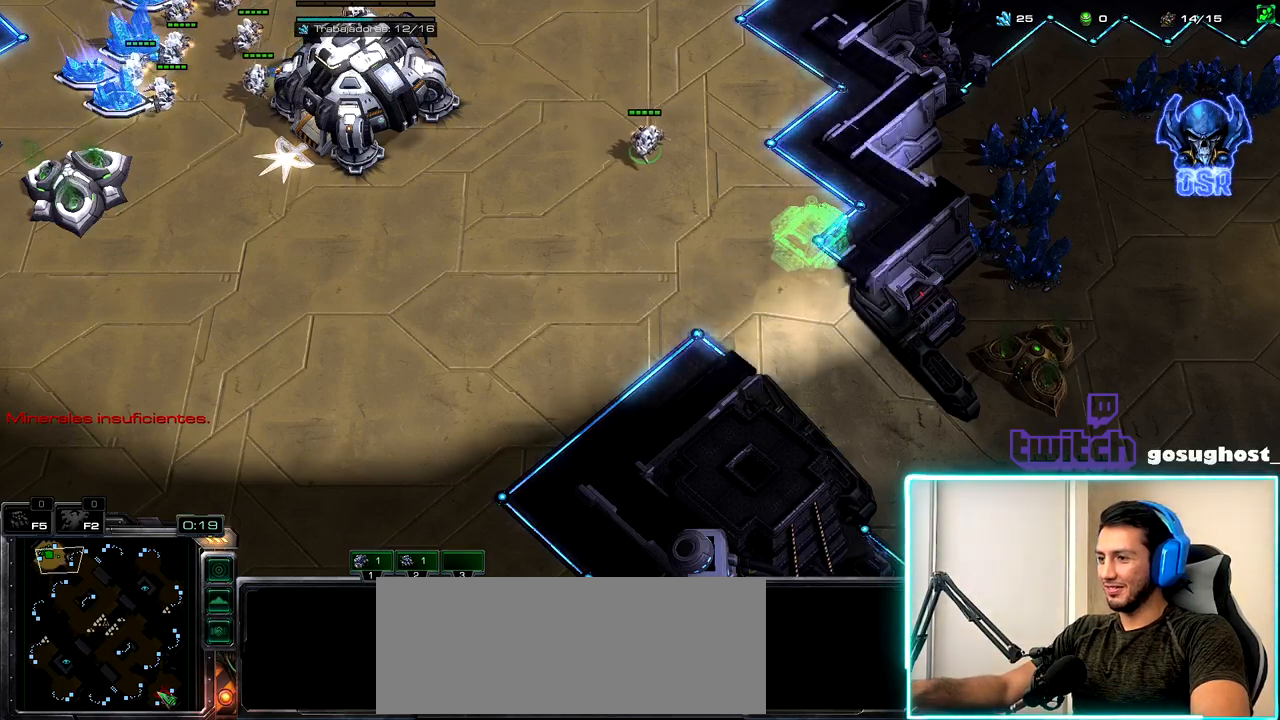
{"keys": ["shift_l"], "mouse": [], "events": []}
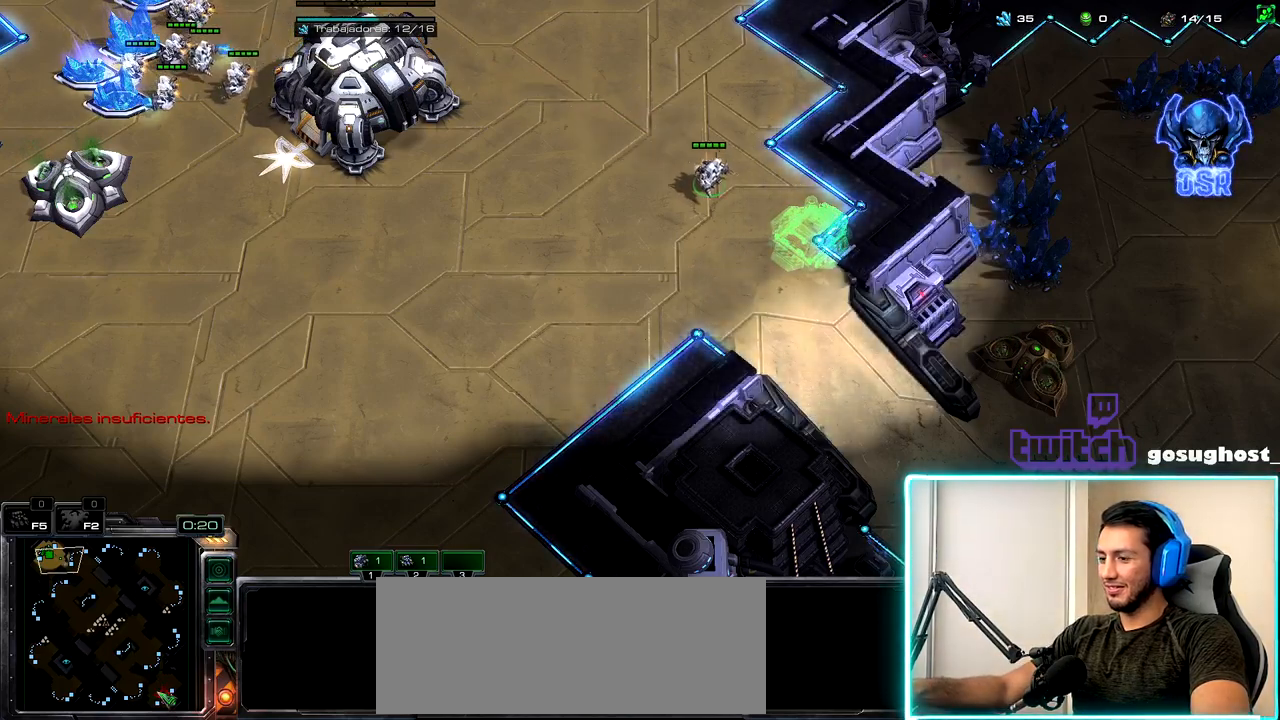
{"keys": [], "mouse": [], "events": [[33, "mouse_right", "down"], [117, "mouse_right", "up"], [267, "shift_l", "up"], [283, "ctrl_l", "down"], [367, "2", "down"], [417, "ctrl_l", "up"], [483, "2", "up"]]}
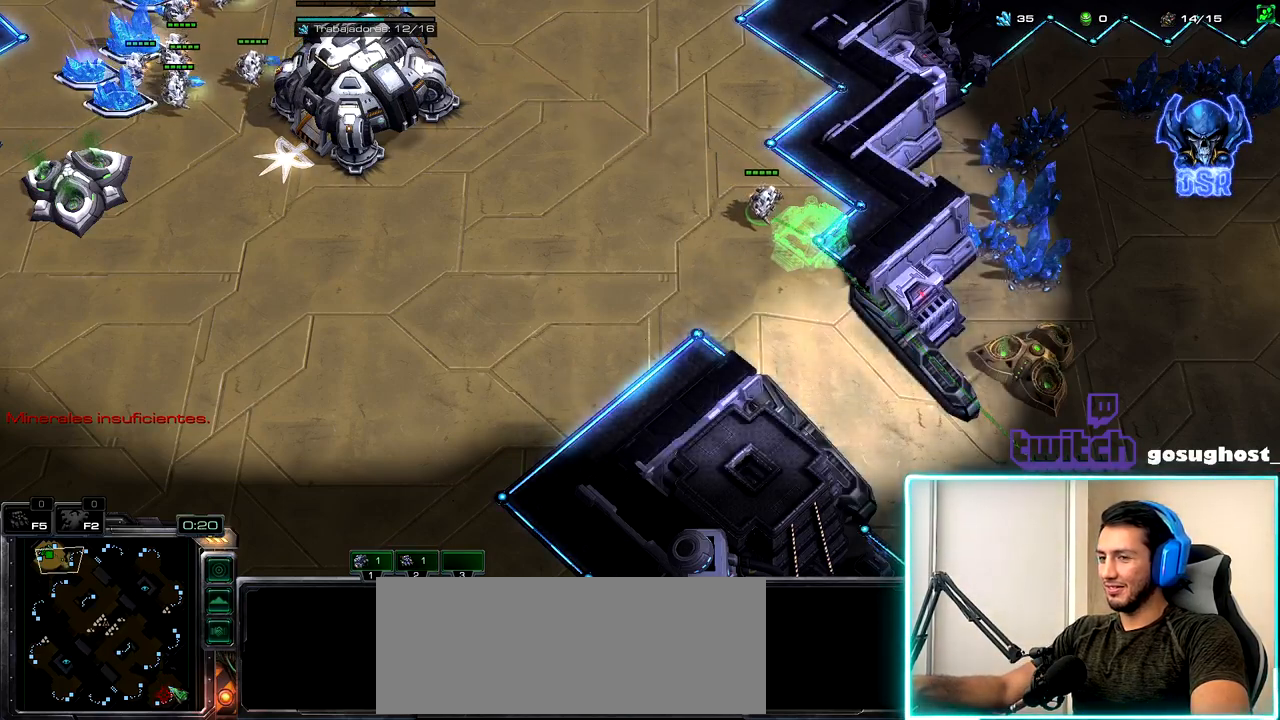
{"keys": [], "mouse": ["left"], "events": [[100, "1", "down"], [167, "2", "down"], [183, "1", "up"], [283, "1", "down"], [300, "2", "up"], [383, "1", "up"], [467, "mouse_left", "down"]]}
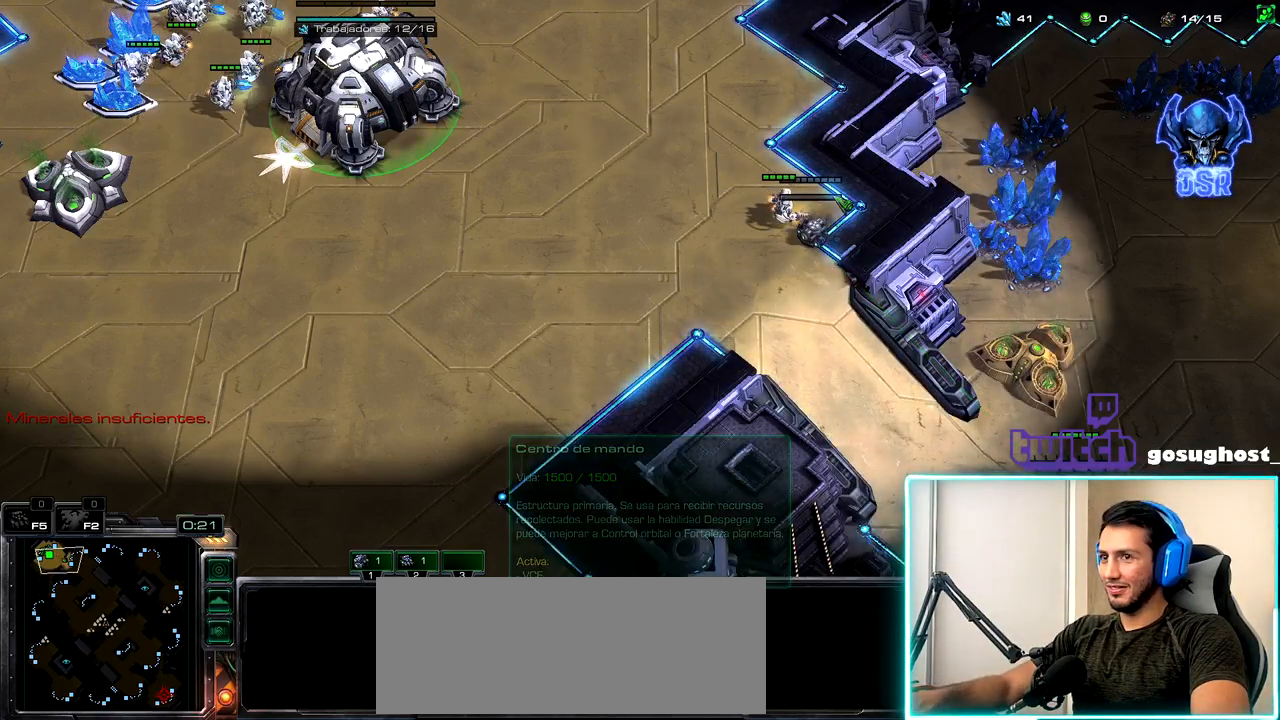
{"keys": ["1", "space"], "mouse": [], "events": [[33, "mouse_left", "up"], [150, "mouse_left", "down"], [217, "mouse_left", "up"], [317, "mouse_left", "down"], [383, "mouse_left", "up"], [433, "space", "down"], [500, "1", "down"]]}
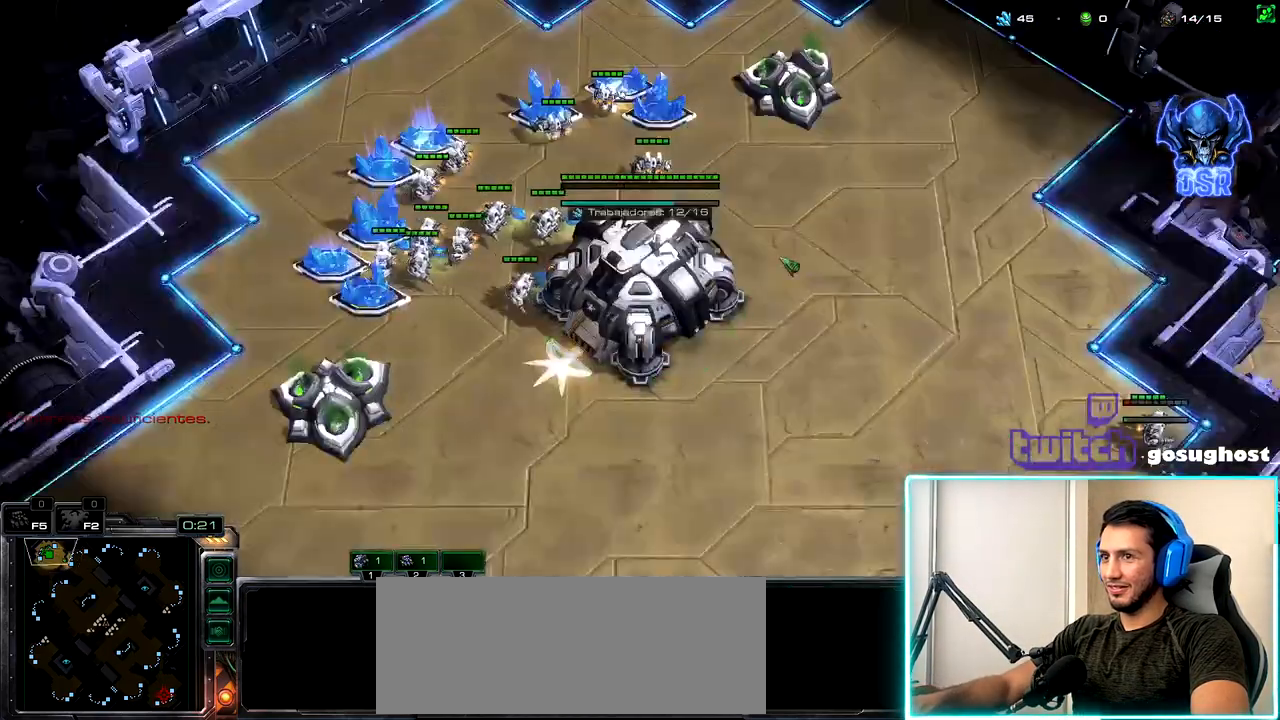
{"keys": [], "mouse": [], "events": [[17, "space", "up"], [83, "1", "up"], [167, "1", "down"], [200, "mouse_left", "down"], [233, "1", "up"], [250, "mouse_left", "up"], [400, "mouse_left", "down"], [467, "mouse_left", "up"]]}
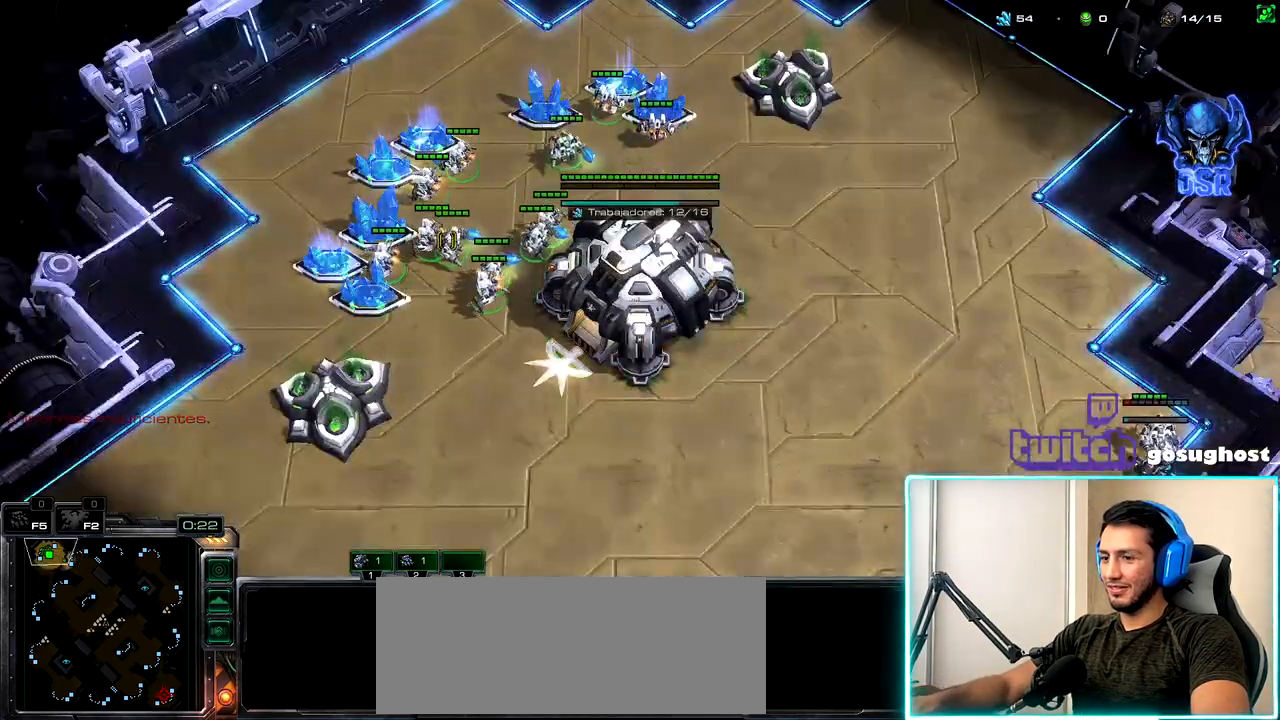
{"keys": [], "mouse": ["left"], "events": [[67, "mouse_left", "down"], [133, "mouse_left", "up"], [183, "2", "down"], [250, "1", "down"], [283, "2", "up"], [317, "mouse_left", "down"], [333, "1", "up"], [383, "mouse_left", "up"], [450, "mouse_left", "down"]]}
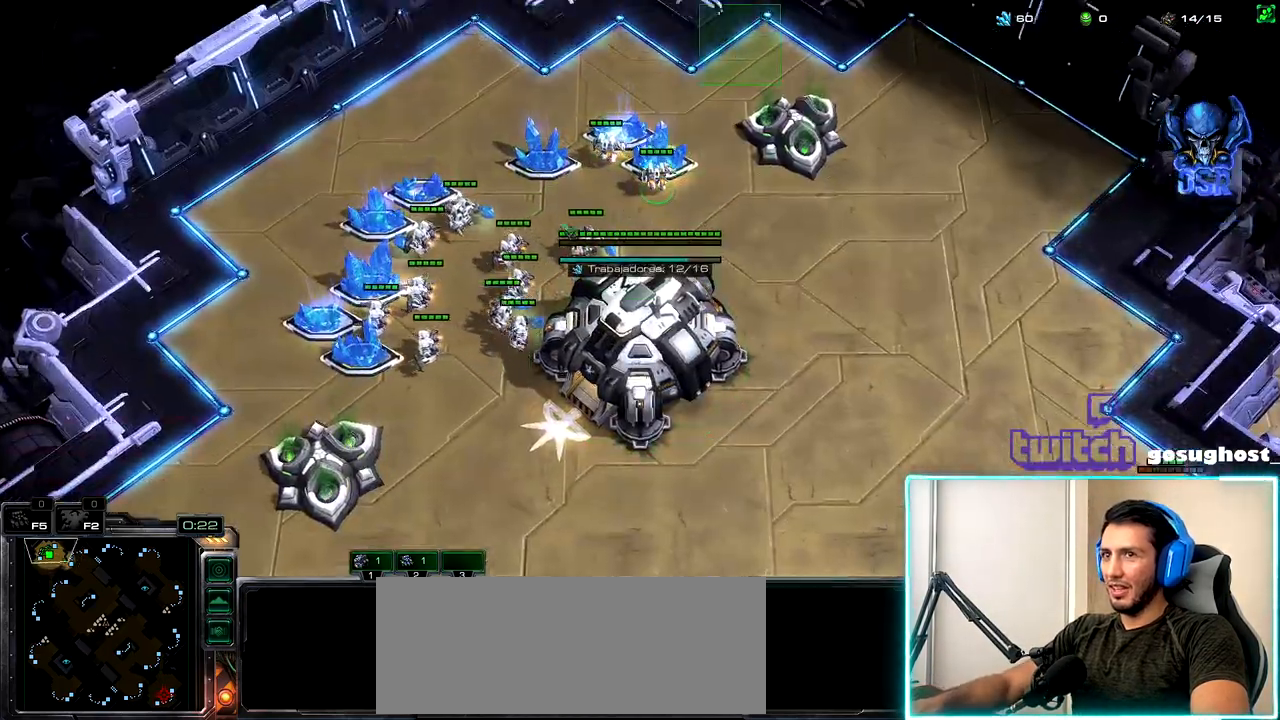
{"keys": ["2"], "mouse": [], "events": [[50, "mouse_left", "up"], [133, "mouse_left", "down"], [183, "mouse_left", "up"], [233, "2", "down"], [300, "1", "down"], [333, "2", "up"], [400, "1", "up"], [433, "2", "down"]]}
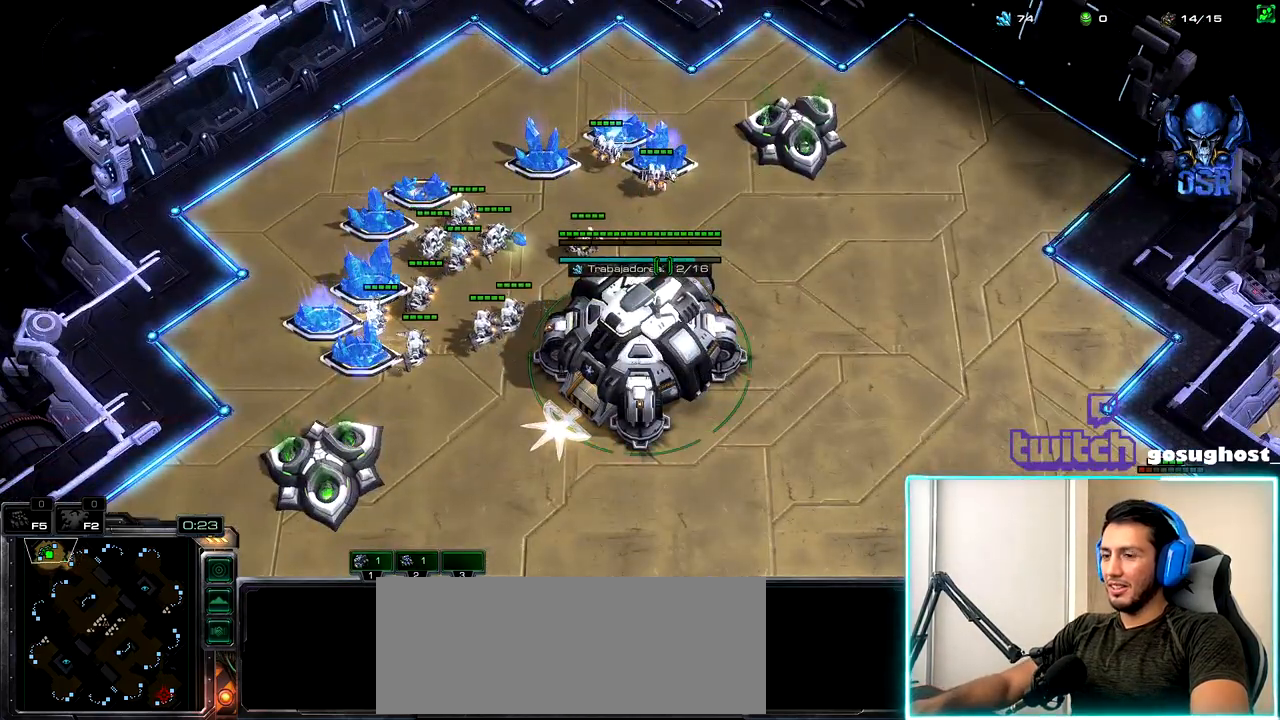
{"keys": ["2"], "mouse": [], "events": [[33, "1", "down"], [67, "2", "up"], [200, "1", "up"], [283, "v", "down"], [400, "v", "up"], [467, "2", "down"]]}
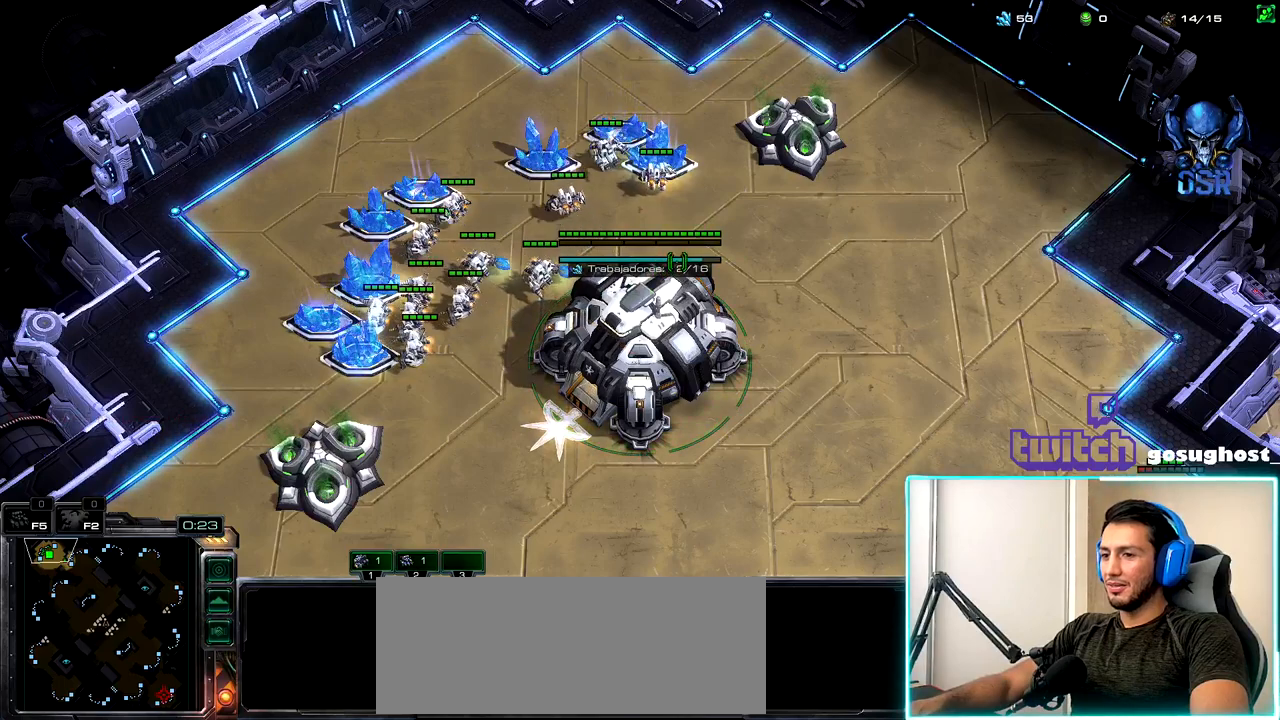
{"keys": [], "mouse": [], "events": [[17, "1", "down"], [50, "2", "up"], [117, "1", "up"], [150, "mouse_left", "down"], [217, "mouse_left", "up"], [283, "mouse_left", "down"], [367, "mouse_left", "up"]]}
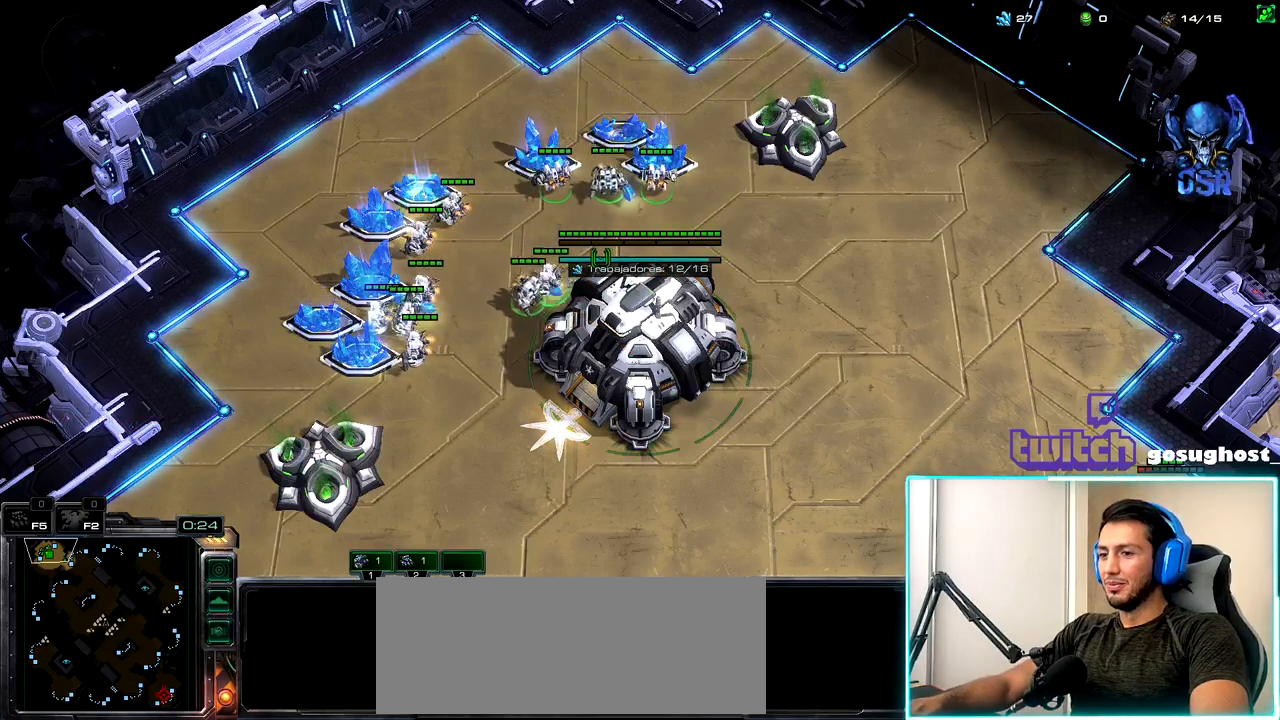
{"keys": [], "mouse": [], "events": []}
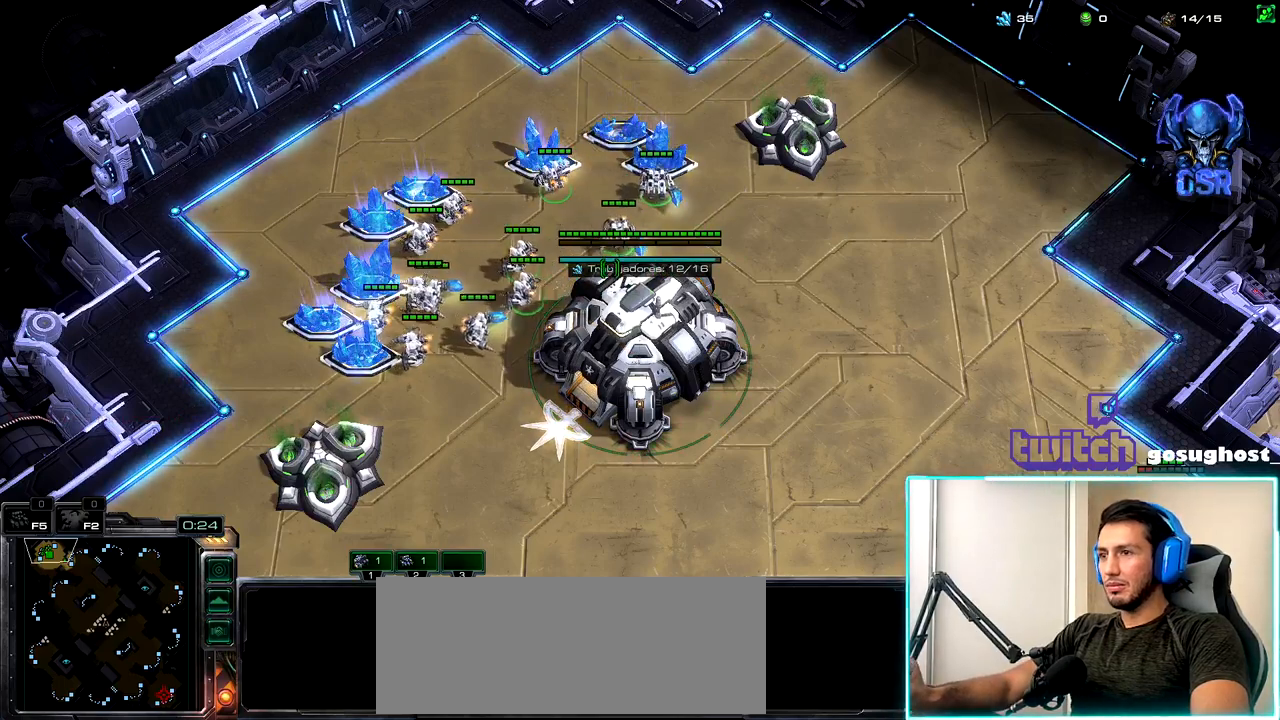
{"keys": [], "mouse": [], "events": []}
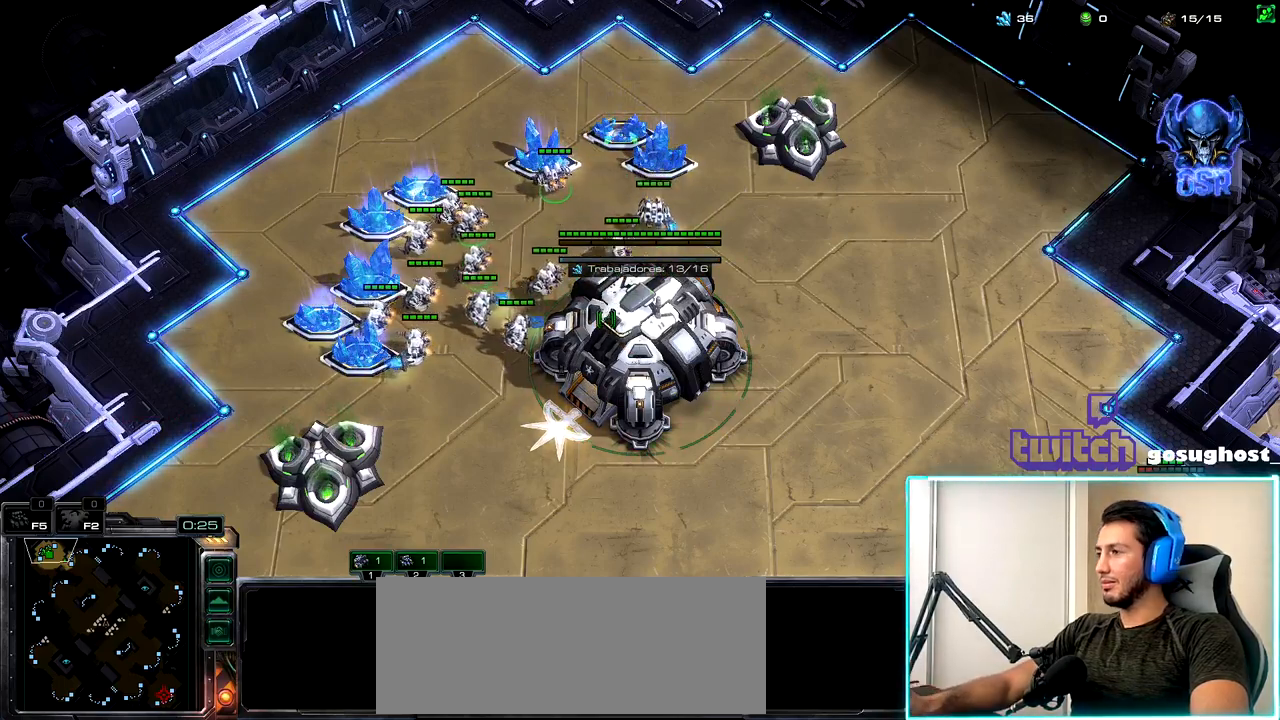
{"keys": [], "mouse": [], "events": [[233, "mouse_left", "down"], [283, "mouse_left", "up"], [383, "mouse_left", "down"], [483, "mouse_left", "up"]]}
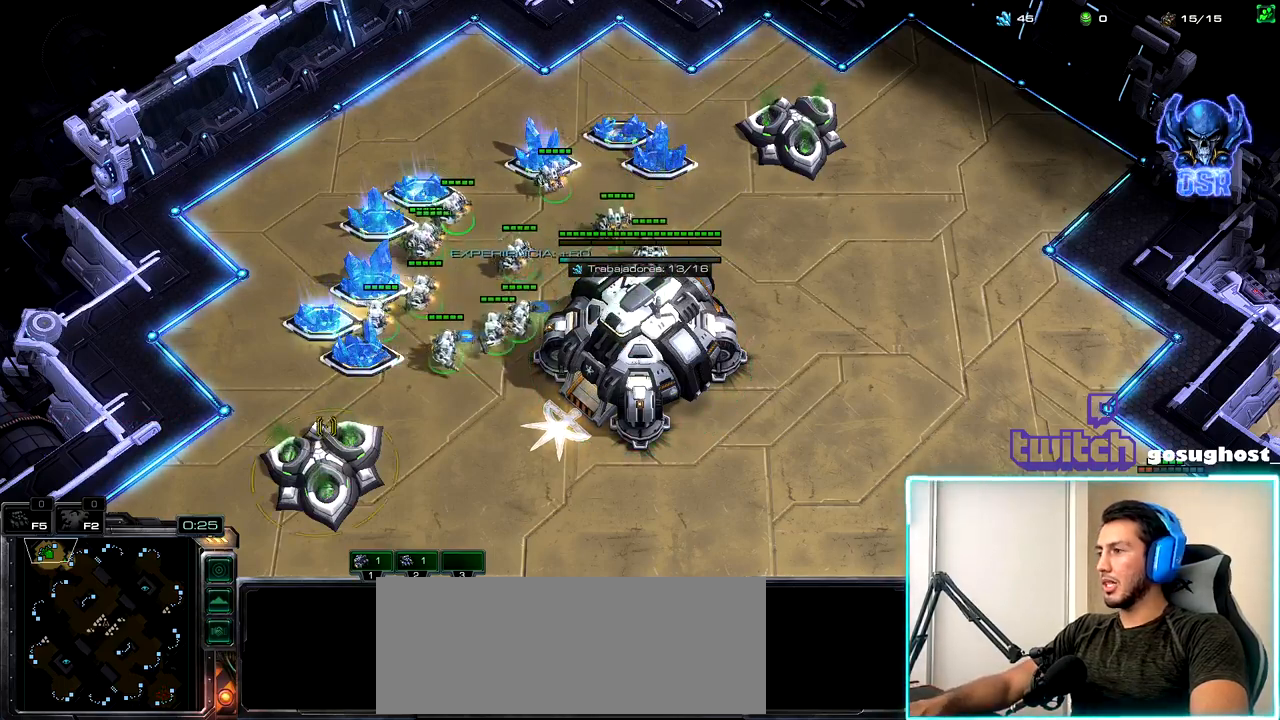
{"keys": [], "mouse": ["left"], "events": [[117, "mouse_left", "down"], [183, "mouse_left", "up"], [350, "2", "down"], [417, "1", "down"], [450, "2", "up"], [483, "mouse_left", "down"], [500, "1", "up"]]}
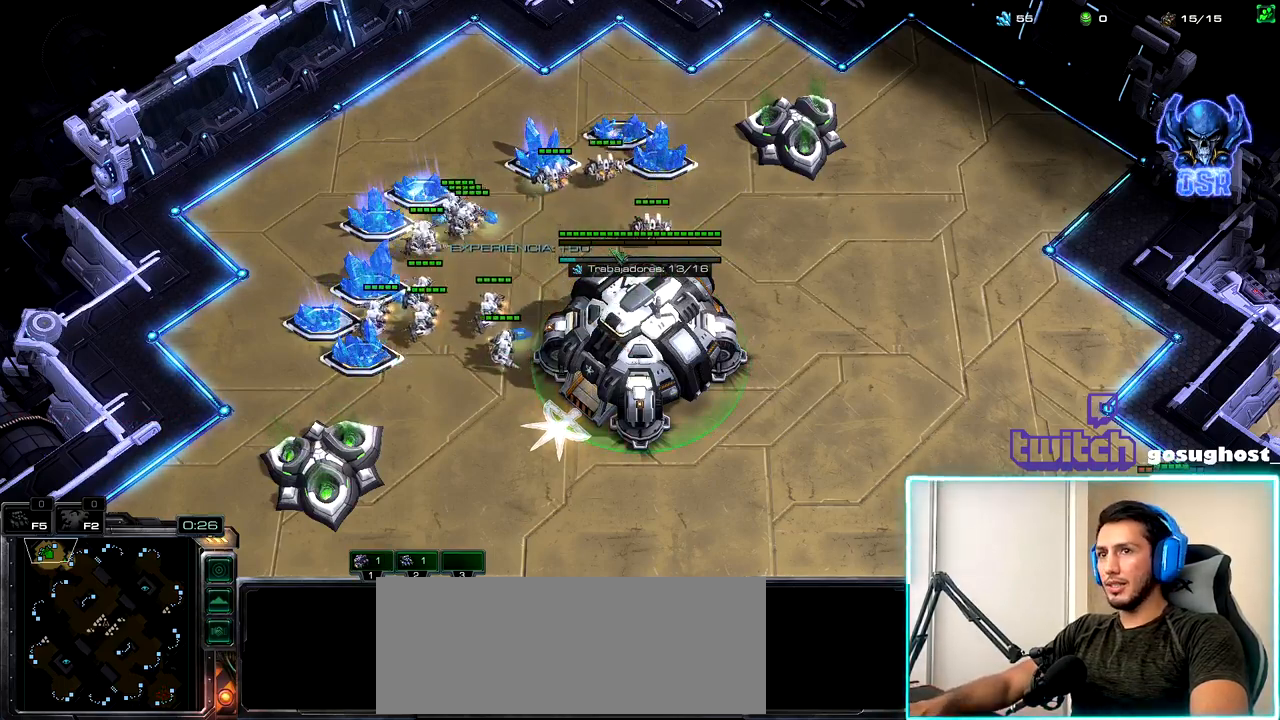
{"keys": ["2"], "mouse": [], "events": [[67, "mouse_left", "up"], [150, "mouse_left", "down"], [233, "mouse_left", "up"], [350, "mouse_left", "down"], [400, "mouse_left", "up"], [467, "2", "down"]]}
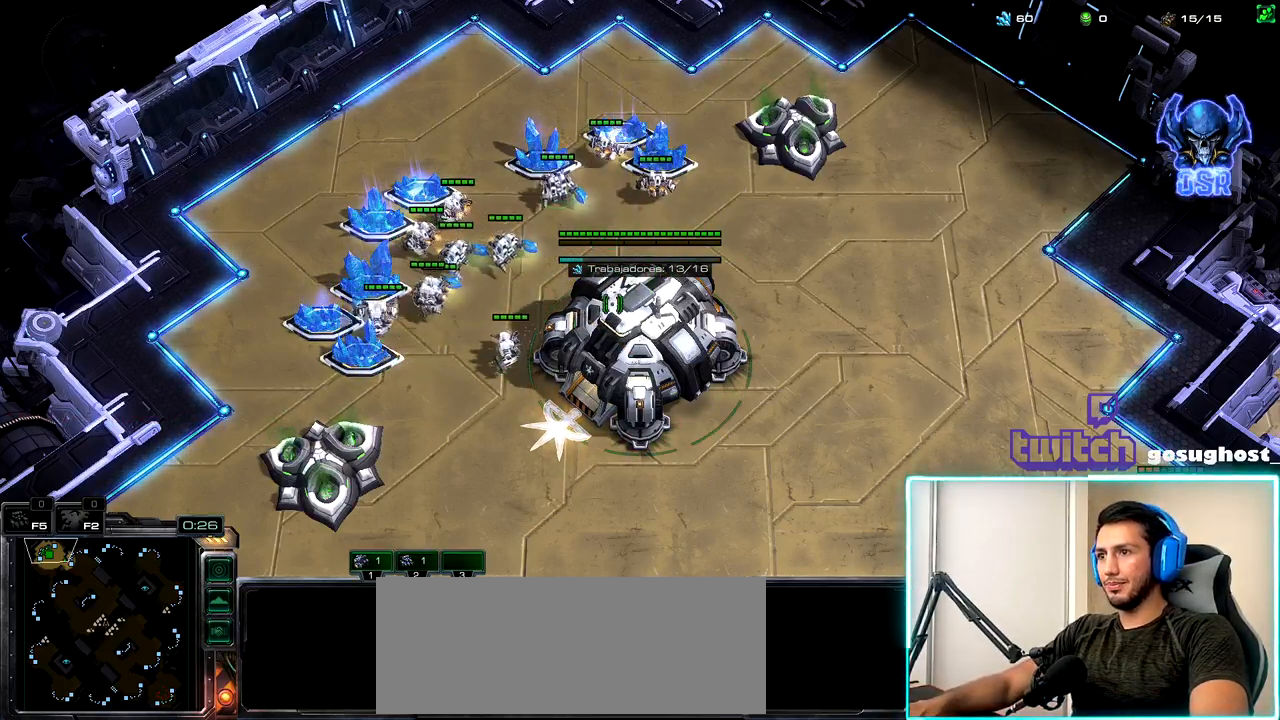
{"keys": ["2"], "mouse": [], "events": [[33, "1", "down"], [67, "2", "up"], [117, "1", "up"], [133, "mouse_left", "down"], [200, "mouse_left", "up"], [300, "mouse_left", "down"], [367, "mouse_left", "up"], [483, "2", "down"]]}
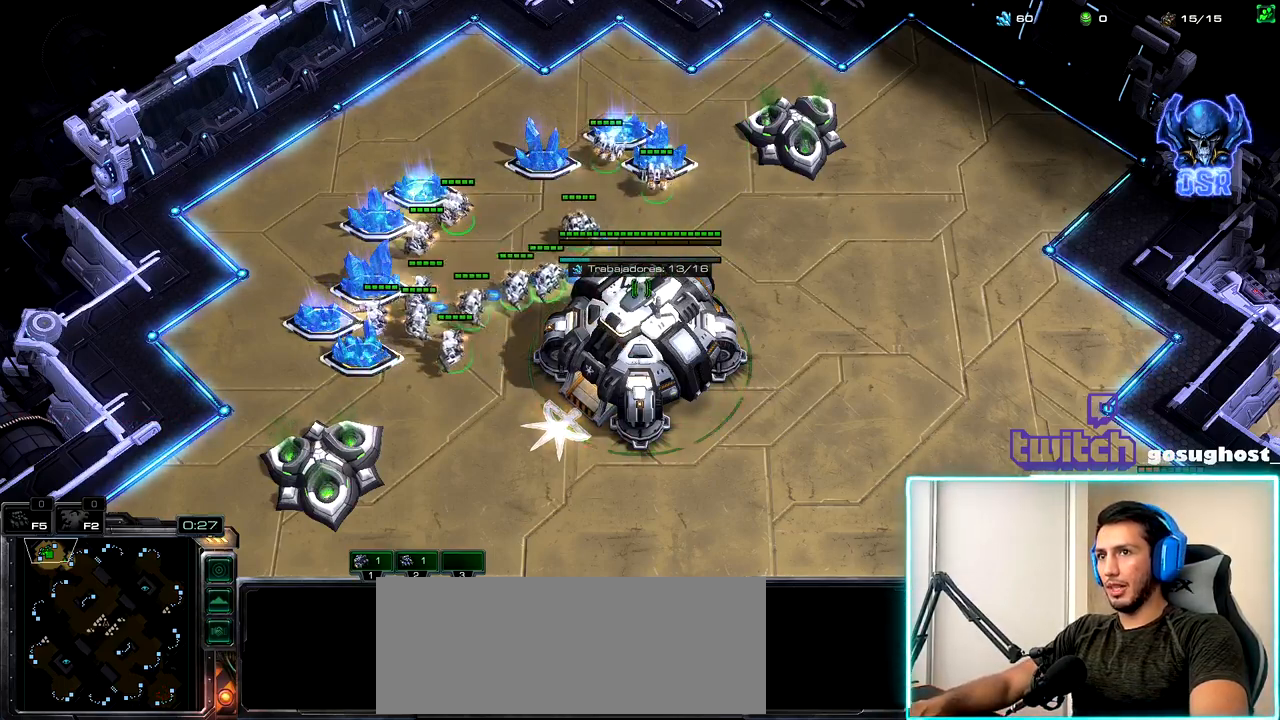
{"keys": [], "mouse": ["left"], "events": [[50, "1", "down"], [67, "2", "up"], [150, "1", "up"], [167, "2", "down"], [233, "1", "down"], [250, "2", "up"], [367, "1", "up"], [483, "mouse_left", "down"]]}
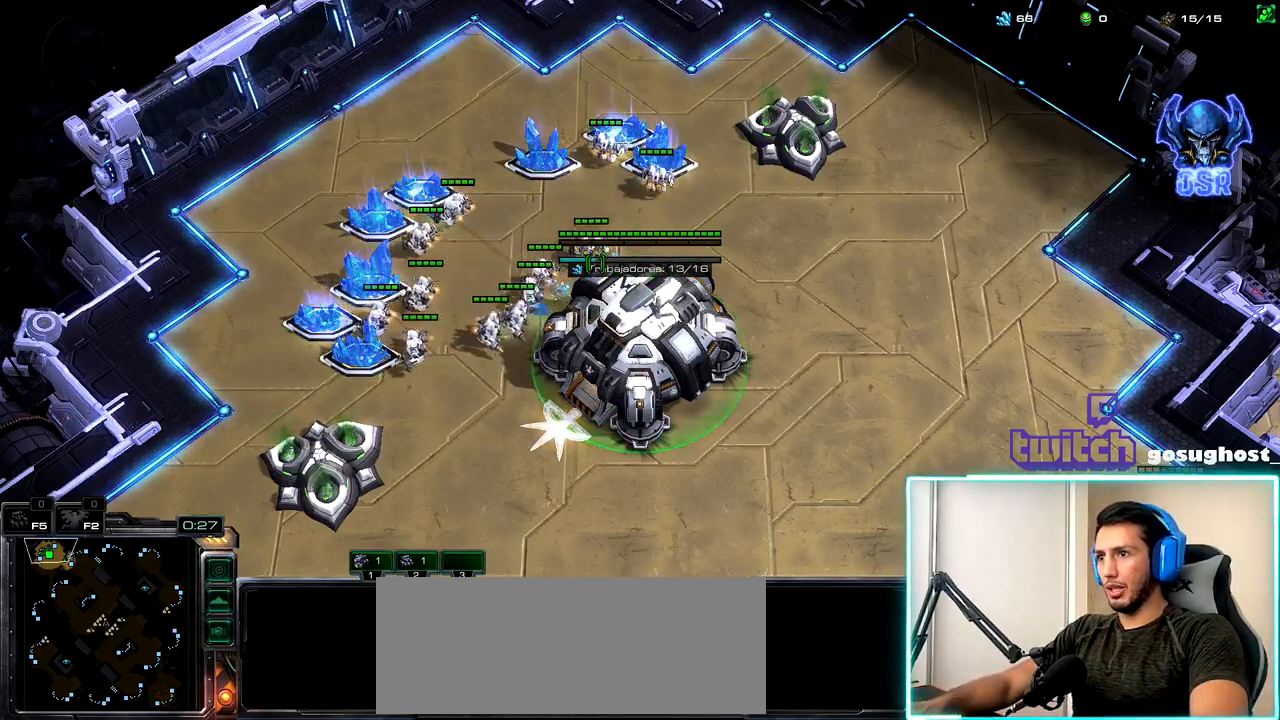
{"keys": [], "mouse": [], "events": [[33, "mouse_left", "up"], [267, "b", "down"], [317, "r", "down"], [367, "b", "up"], [417, "mouse_left", "down"], [417, "r", "up"], [483, "mouse_left", "up"]]}
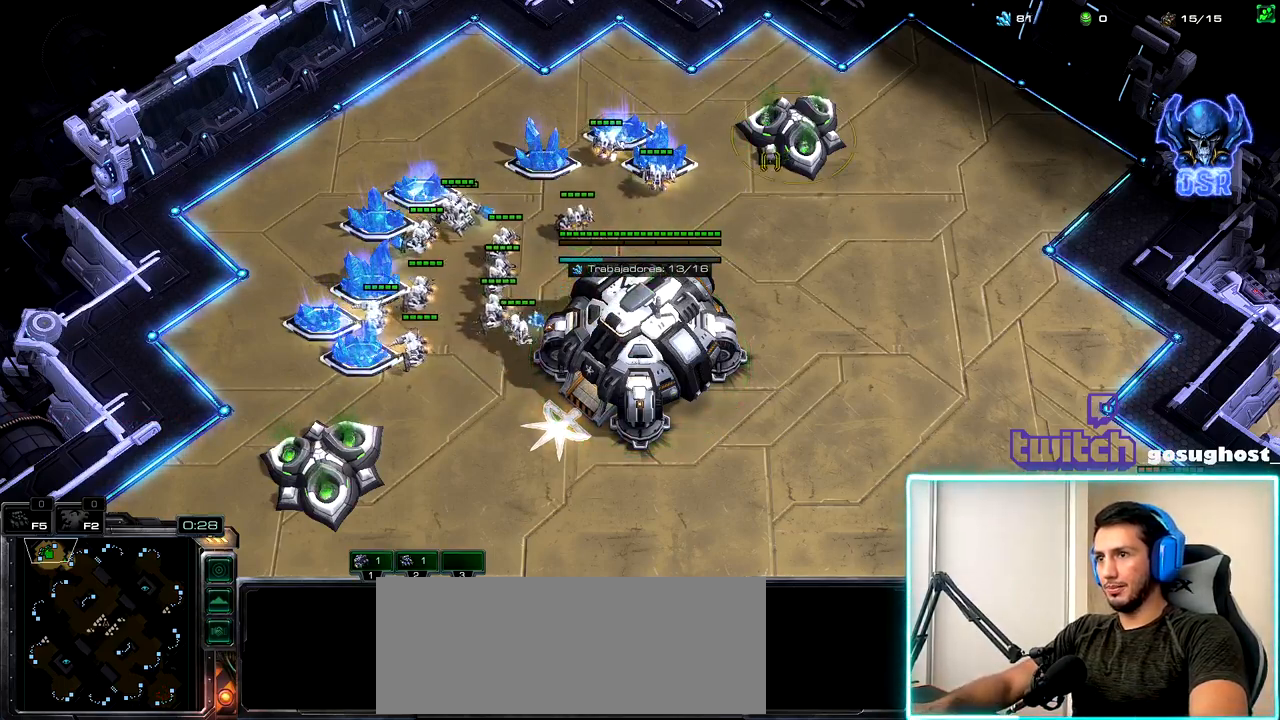
{"keys": [], "mouse": [], "events": [[83, "mouse_left", "down"], [167, "mouse_left", "up"], [250, "mouse_left", "down"], [333, "mouse_left", "up"]]}
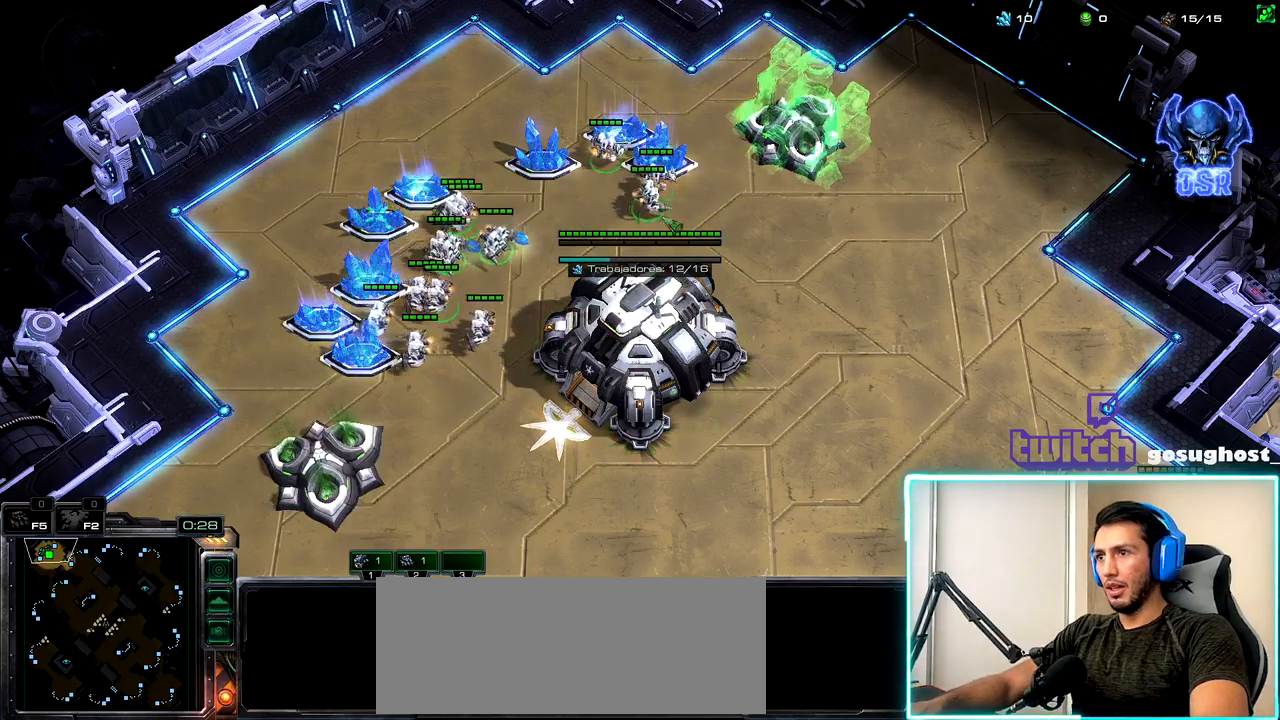
{"keys": [], "mouse": [], "events": []}
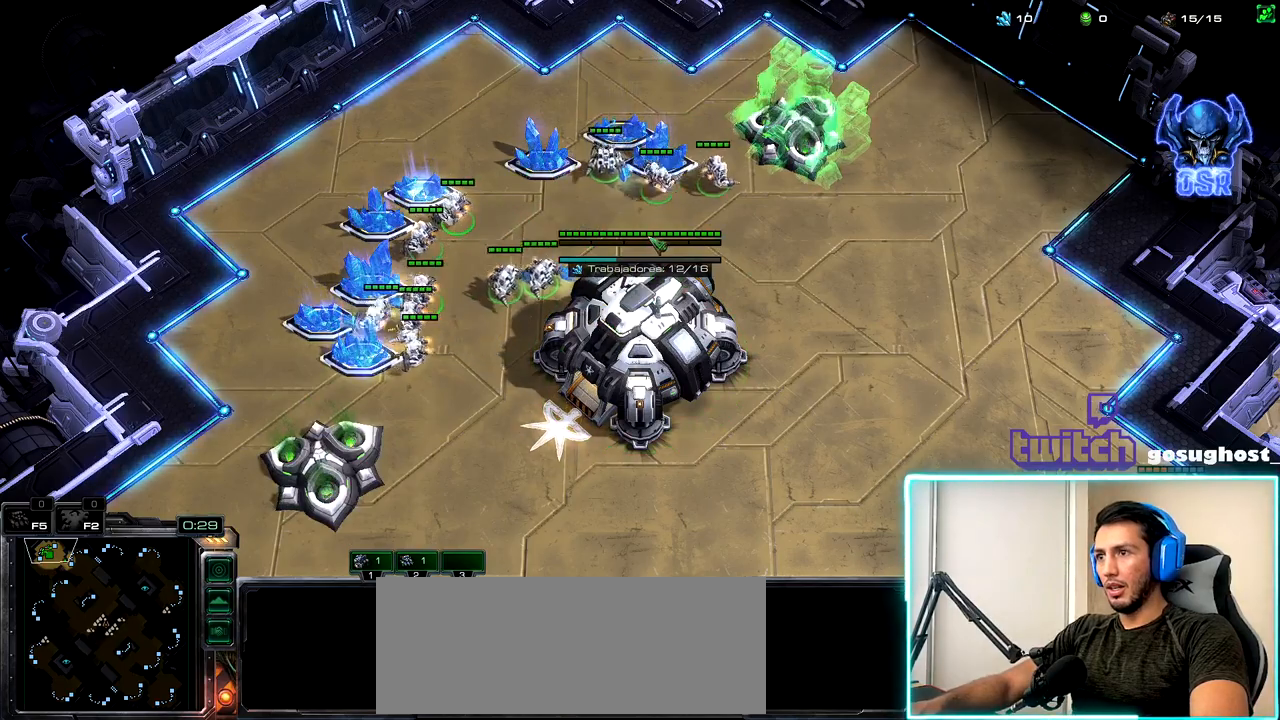
{"keys": [], "mouse": [], "events": [[383, "mouse_left", "down"], [467, "mouse_left", "up"]]}